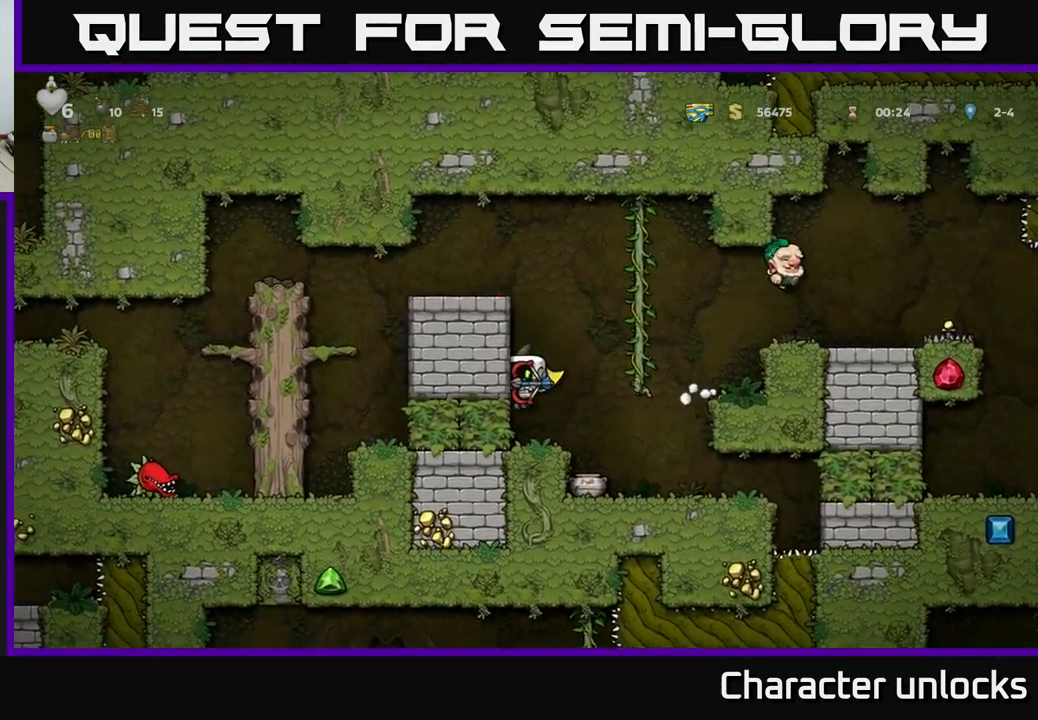
Gameplay with a controller (Xbox layout); each line is a JSON object with the inputs held at the frame after it. "events" lists button and stick changes between this image and that frame as [ms after this image, input, new state], when the widget could be followed in between. Not read: right_stick.
{"buttons": ["A", "DPAD_RIGHT"], "left_stick": "center", "events": [[250, "DPAD_RIGHT", "down"], [334, "A", "down"]]}
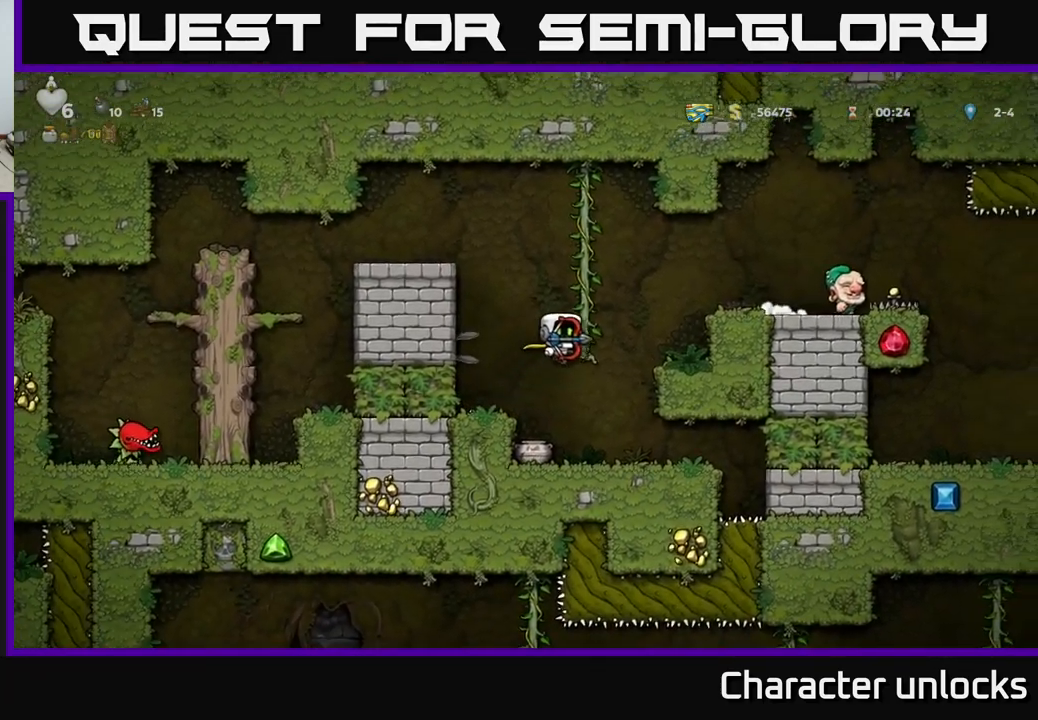
{"buttons": [], "left_stick": "center", "events": [[100, "A", "up"], [234, "DPAD_RIGHT", "up"]]}
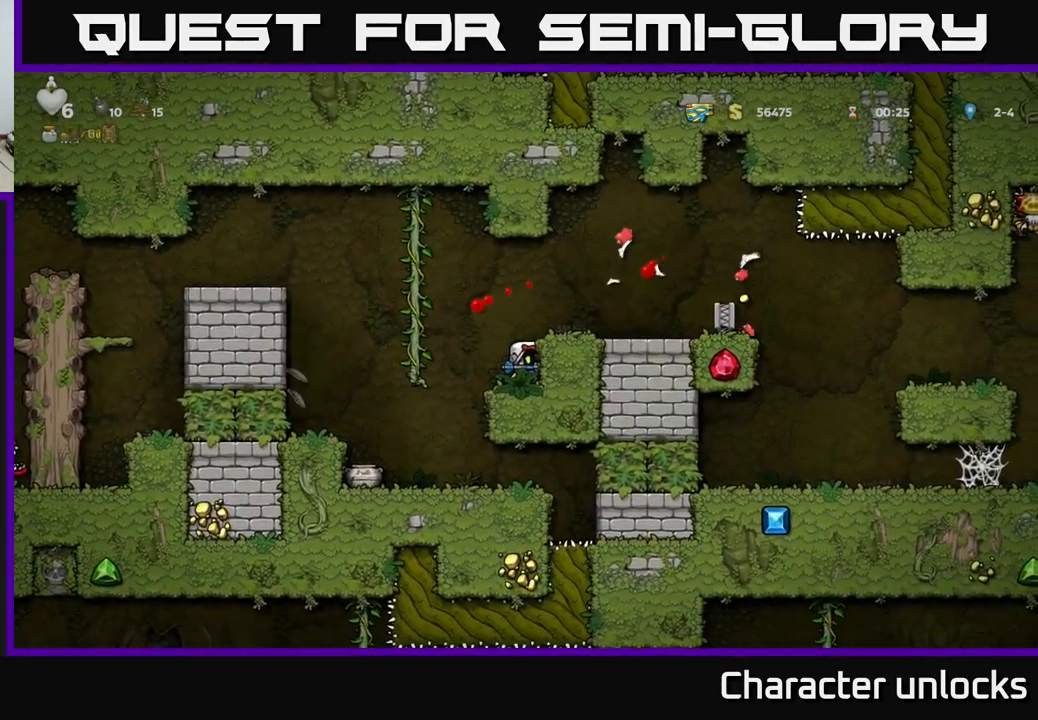
{"buttons": ["DPAD_RIGHT"], "left_stick": "center", "events": [[134, "A", "down"], [301, "A", "up"], [301, "DPAD_RIGHT", "down"]]}
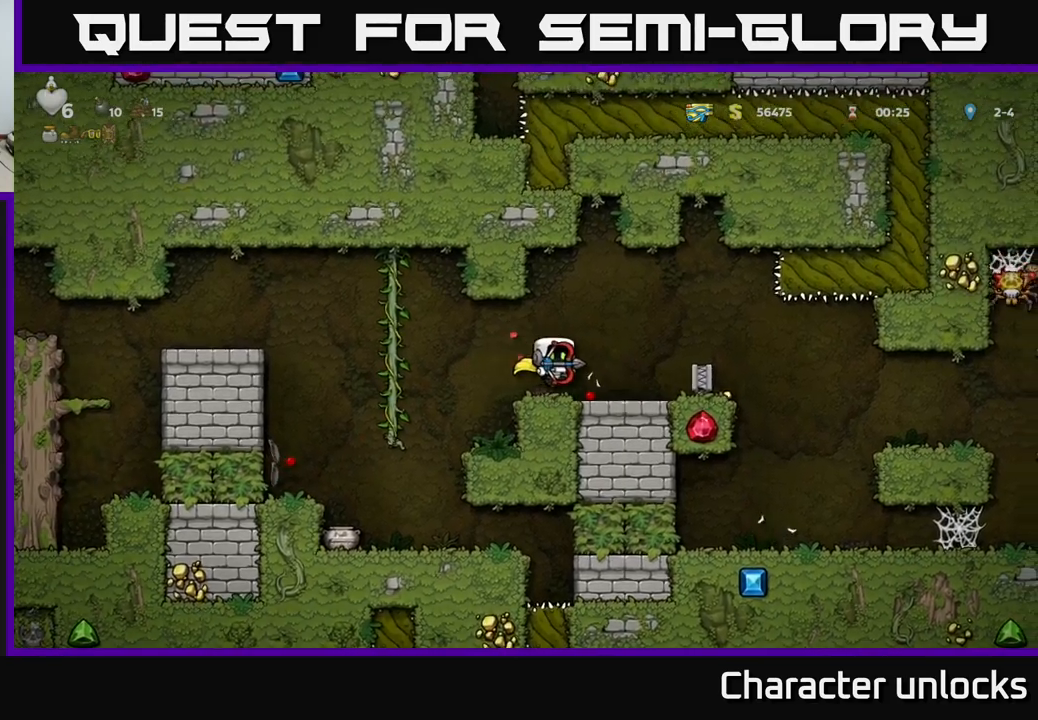
{"buttons": ["A", "DPAD_LEFT"], "left_stick": "center", "events": [[400, "A", "down"], [400, "DPAD_RIGHT", "up"], [417, "DPAD_LEFT", "down"]]}
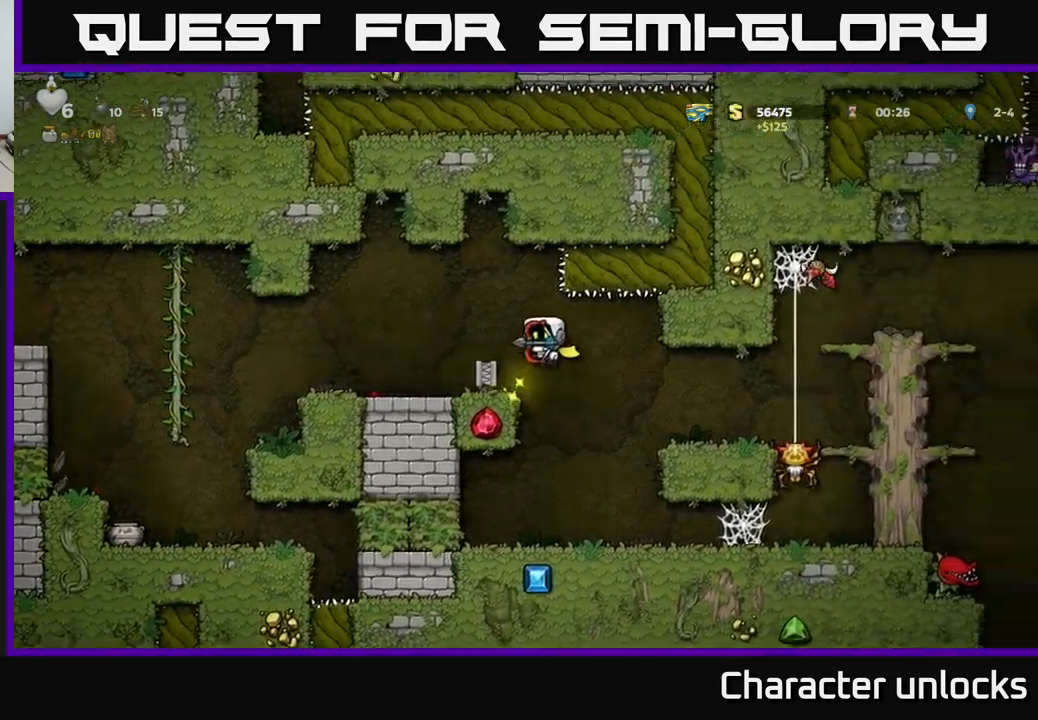
{"buttons": ["DPAD_LEFT"], "left_stick": "center", "events": [[83, "A", "up"], [283, "DPAD_LEFT", "up"], [433, "DPAD_LEFT", "down"]]}
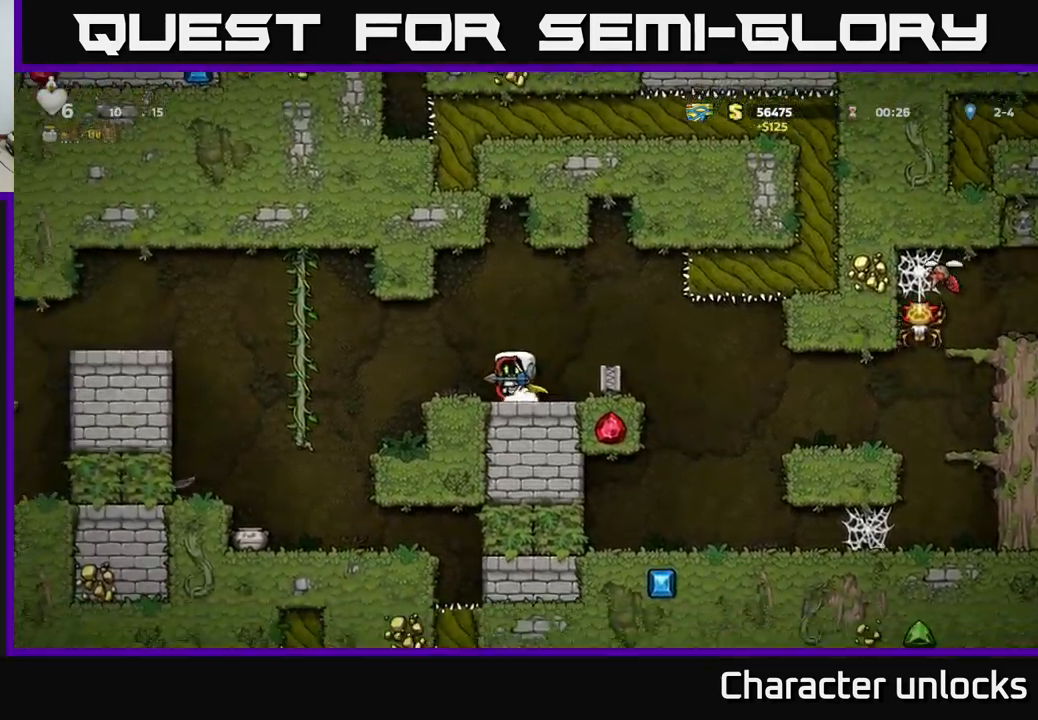
{"buttons": [], "left_stick": "center", "events": [[350, "DPAD_LEFT", "up"]]}
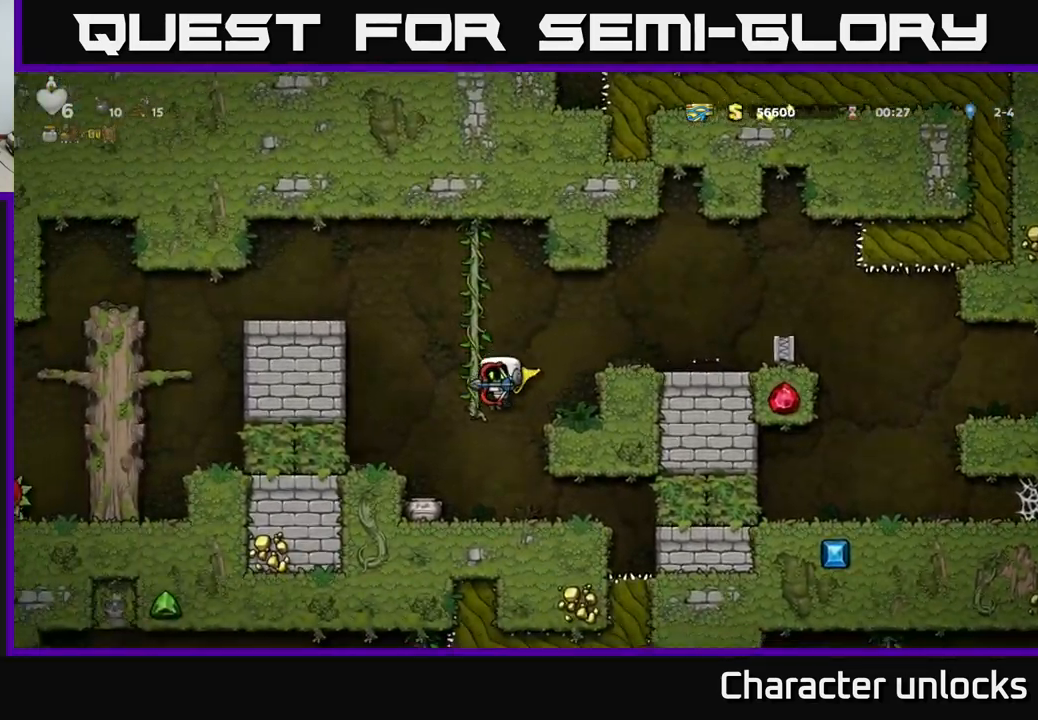
{"buttons": ["DPAD_RIGHT"], "left_stick": "center", "events": [[367, "DPAD_DOWN", "down"], [500, "DPAD_DOWN", "up"], [500, "DPAD_RIGHT", "down"]]}
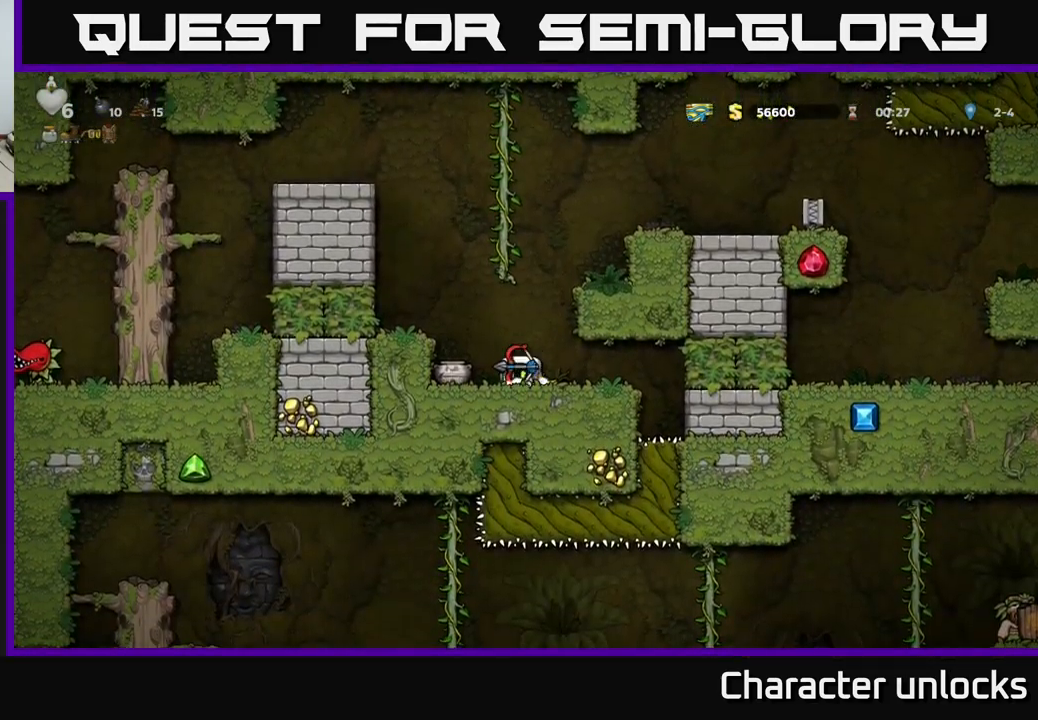
{"buttons": ["DPAD_DOWN", "DPAD_LEFT"], "left_stick": "center", "events": [[83, "DPAD_DOWN", "down"], [100, "DPAD_RIGHT", "up"], [133, "X", "down"], [233, "DPAD_DOWN", "up"], [267, "DPAD_LEFT", "down"], [267, "X", "up"], [500, "DPAD_DOWN", "down"]]}
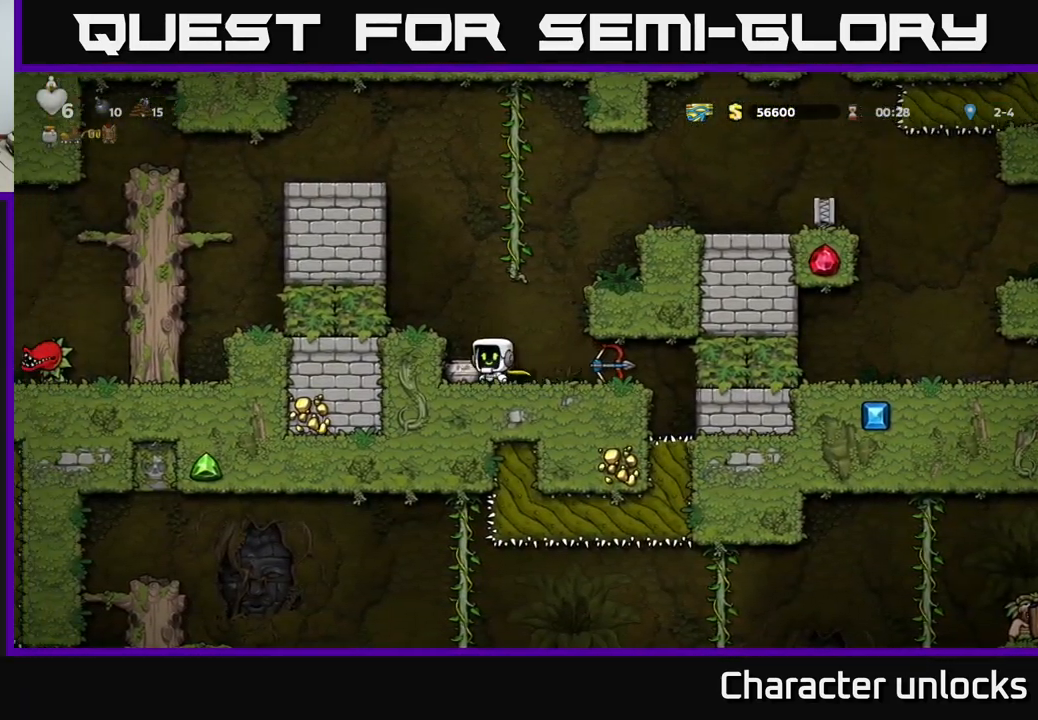
{"buttons": ["DPAD_LEFT"], "left_stick": "center", "events": [[17, "DPAD_LEFT", "up"], [100, "X", "down"], [167, "DPAD_DOWN", "up"], [233, "X", "up"], [350, "A", "down"], [367, "DPAD_LEFT", "down"], [500, "A", "up"]]}
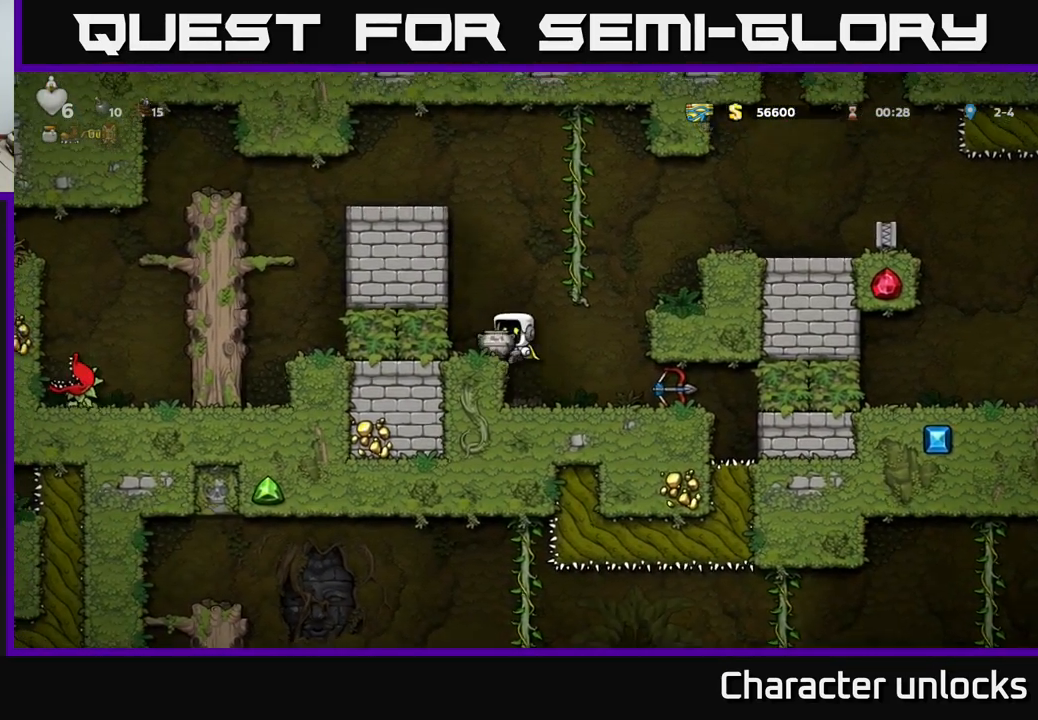
{"buttons": ["A", "DPAD_RIGHT"], "left_stick": "center", "events": [[33, "DPAD_LEFT", "up"], [267, "DPAD_RIGHT", "down"], [300, "A", "down"]]}
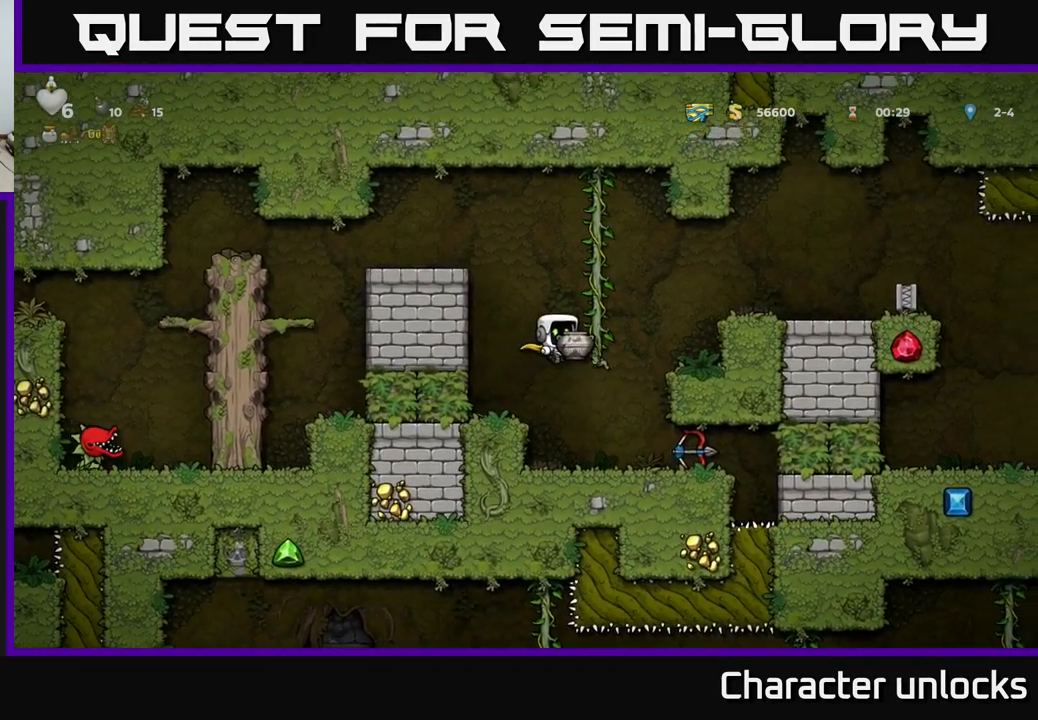
{"buttons": [], "left_stick": "center", "events": [[17, "X", "down"], [33, "DPAD_RIGHT", "up"], [133, "X", "up"], [183, "A", "up"]]}
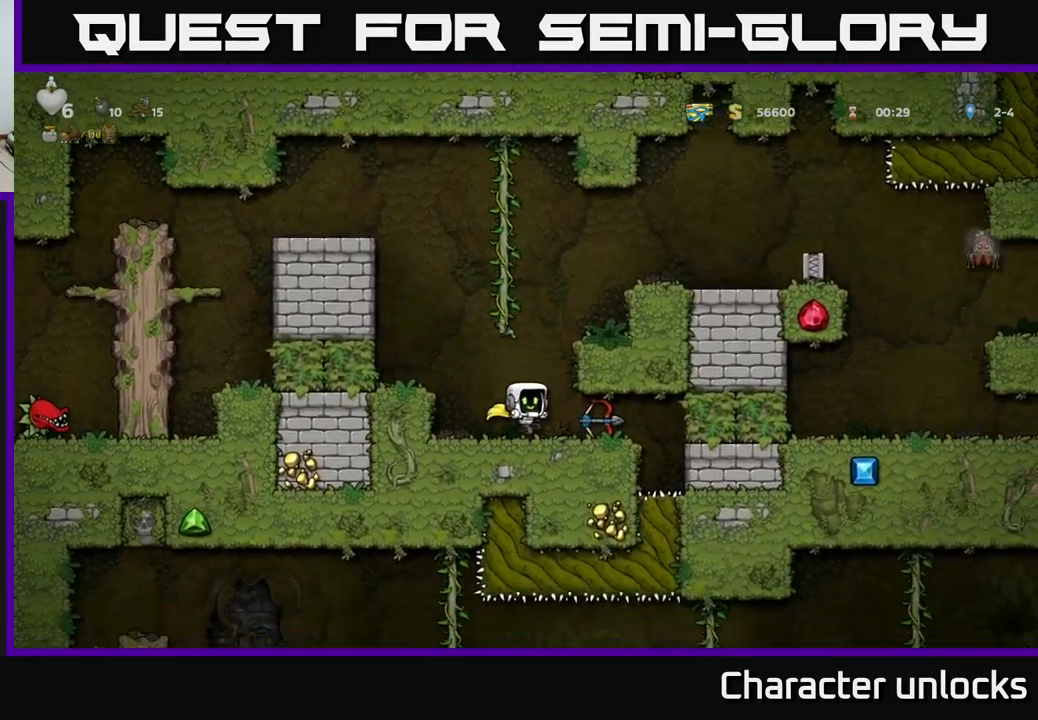
{"buttons": ["DPAD_LEFT"], "left_stick": "center", "events": [[67, "DPAD_RIGHT", "down"], [250, "DPAD_DOWN", "down"], [283, "DPAD_RIGHT", "up"], [350, "X", "down"], [383, "DPAD_LEFT", "down"], [417, "DPAD_DOWN", "up"], [467, "X", "up"]]}
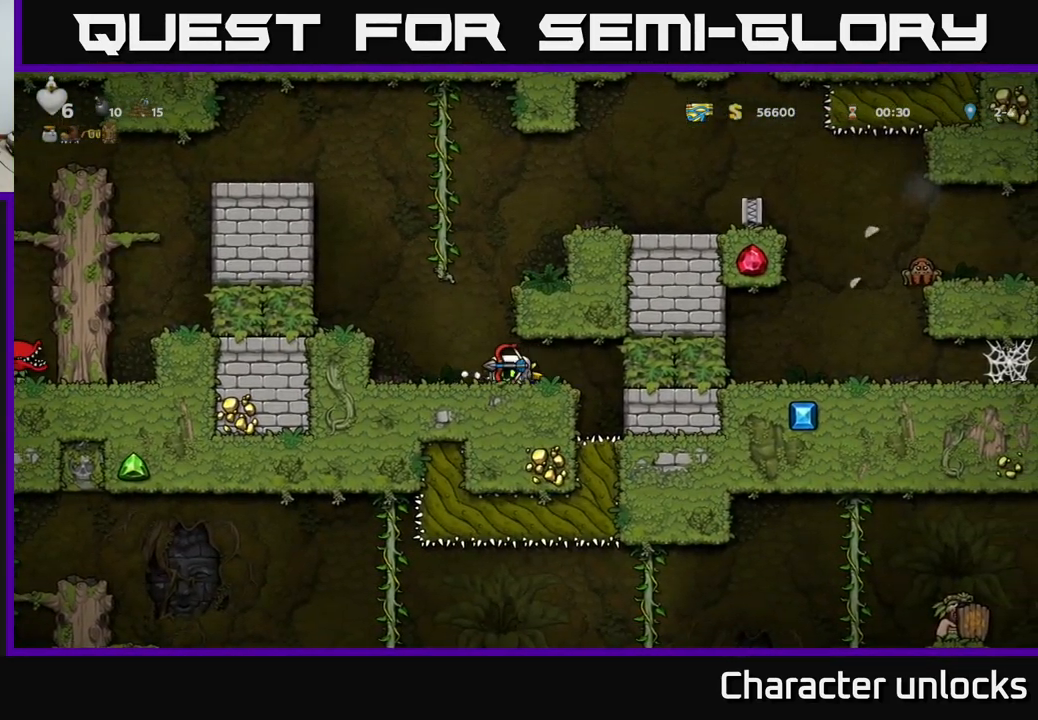
{"buttons": [], "left_stick": "center", "events": [[216, "A", "down"], [316, "A", "up"], [449, "DPAD_LEFT", "up"]]}
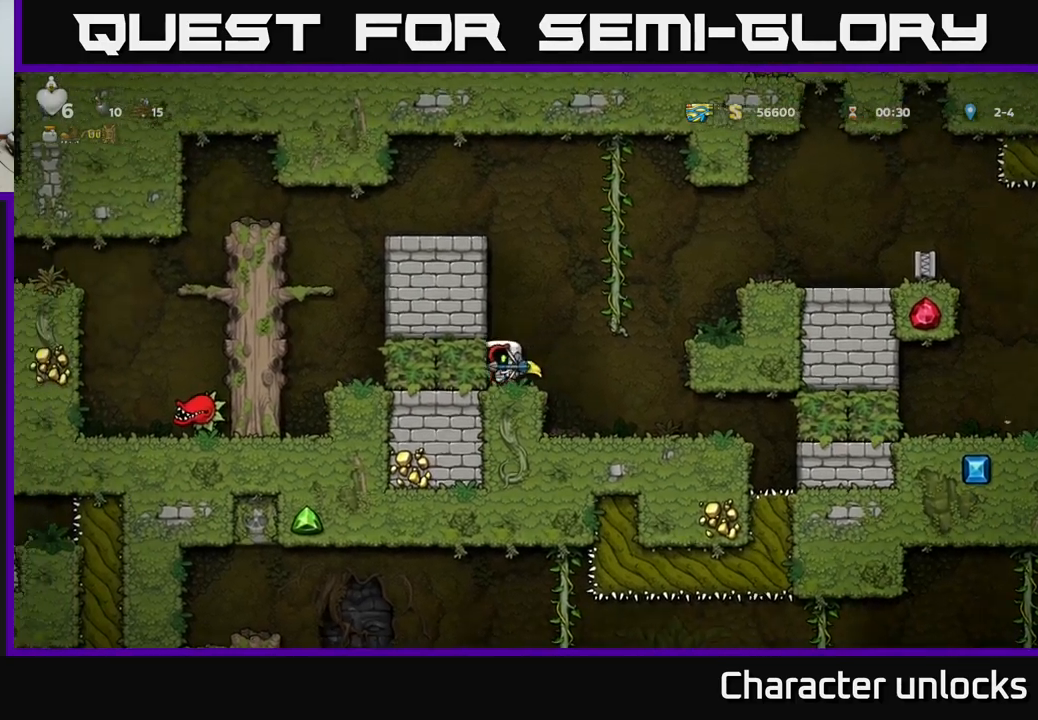
{"buttons": ["DPAD_RIGHT"], "left_stick": "center", "events": [[17, "DPAD_RIGHT", "down"], [117, "A", "down"], [367, "A", "up"]]}
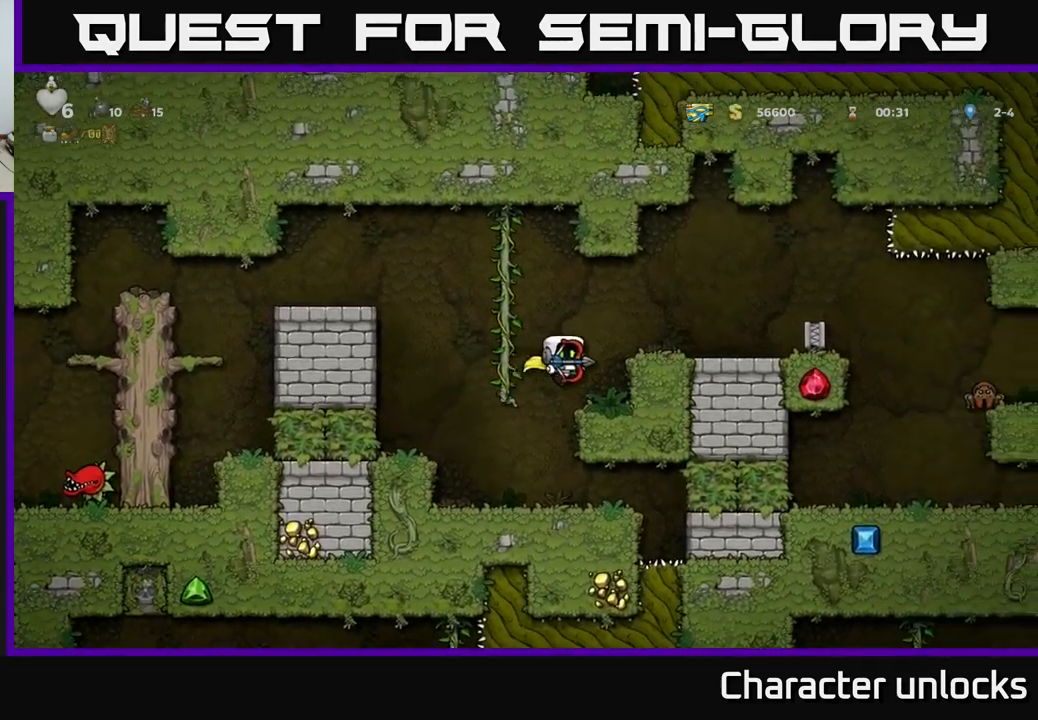
{"buttons": [], "left_stick": "center", "events": [[150, "A", "down"], [267, "A", "up"], [433, "DPAD_RIGHT", "up"]]}
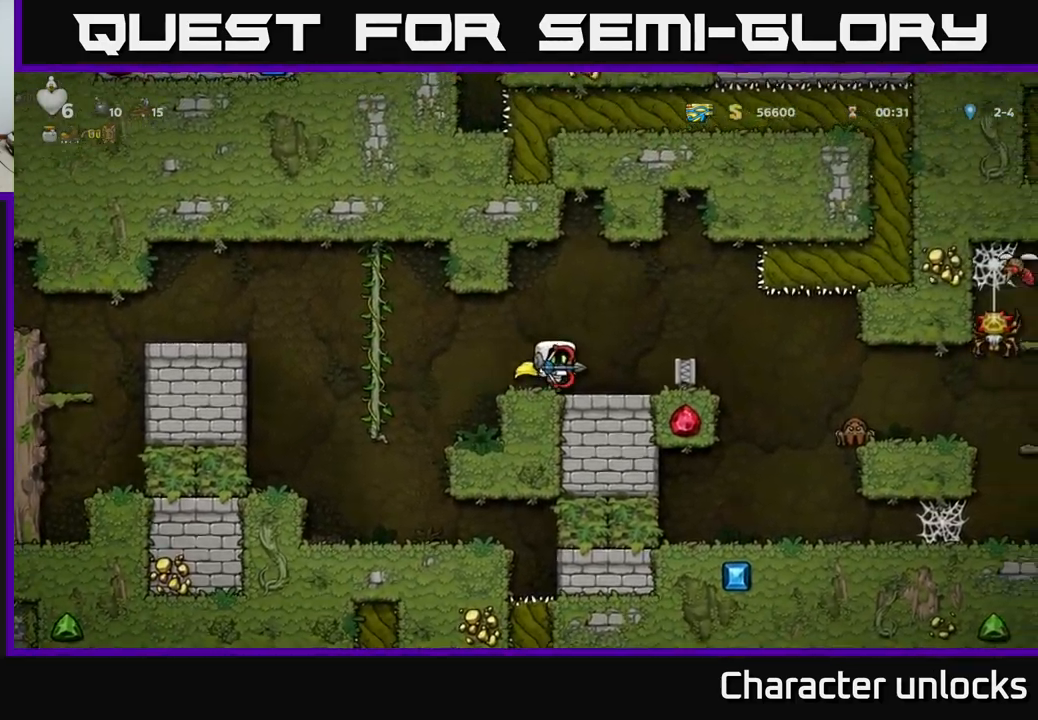
{"buttons": ["DPAD_LEFT"], "left_stick": "center", "events": [[133, "DPAD_RIGHT", "down"], [333, "DPAD_RIGHT", "up"], [350, "A", "down"], [367, "DPAD_LEFT", "down"], [433, "A", "up"]]}
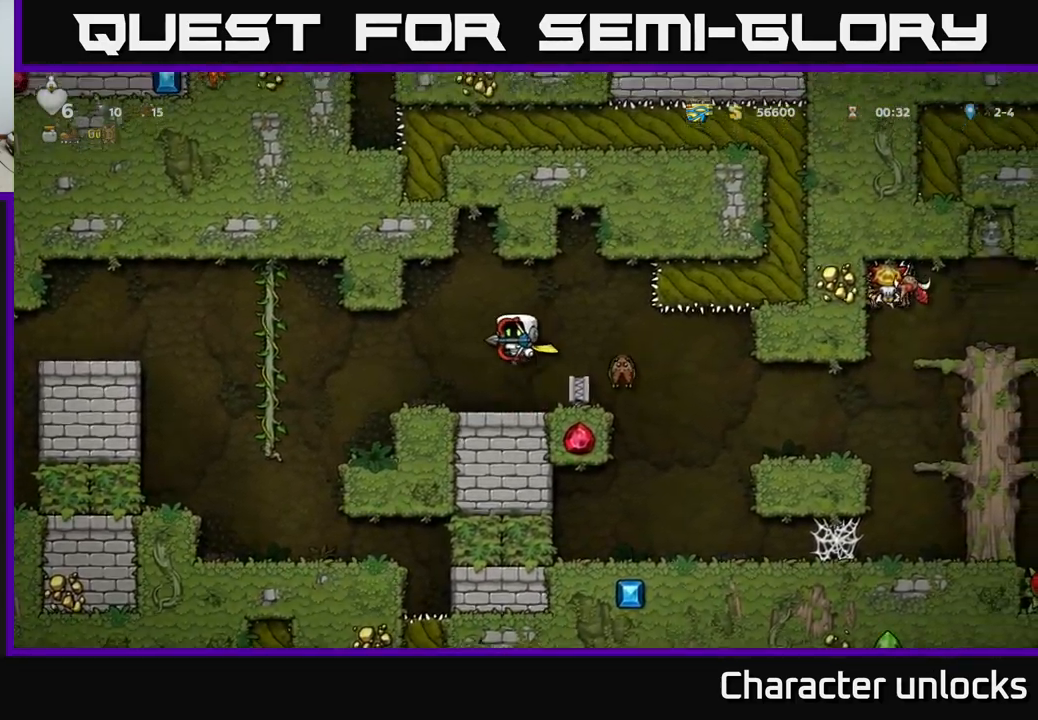
{"buttons": ["DPAD_RIGHT"], "left_stick": "center", "events": [[50, "DPAD_LEFT", "up"], [350, "DPAD_RIGHT", "down"], [367, "A", "down"], [433, "A", "up"]]}
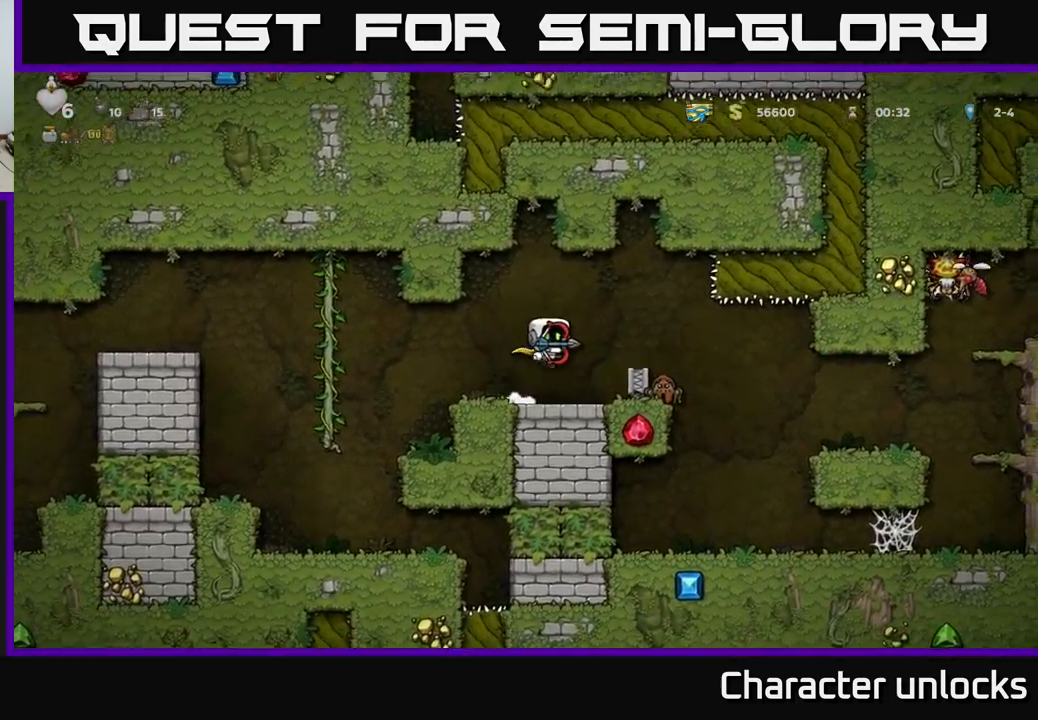
{"buttons": [], "left_stick": "center", "events": [[133, "DPAD_RIGHT", "up"]]}
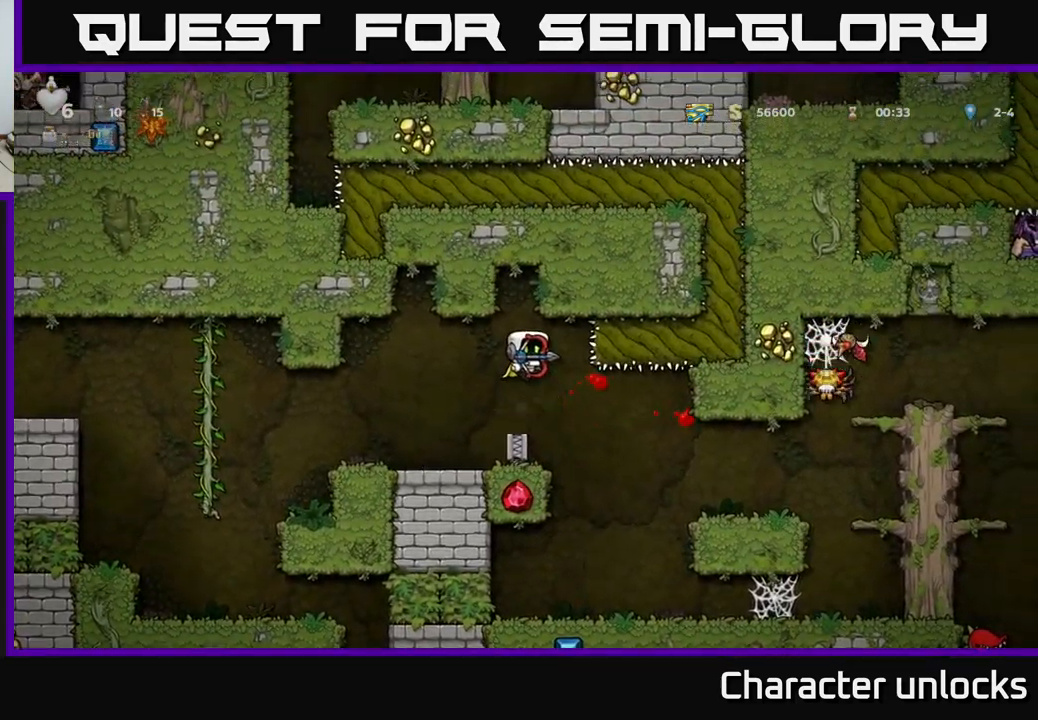
{"buttons": [], "left_stick": "center", "events": [[250, "DPAD_RIGHT", "down"], [467, "DPAD_RIGHT", "up"]]}
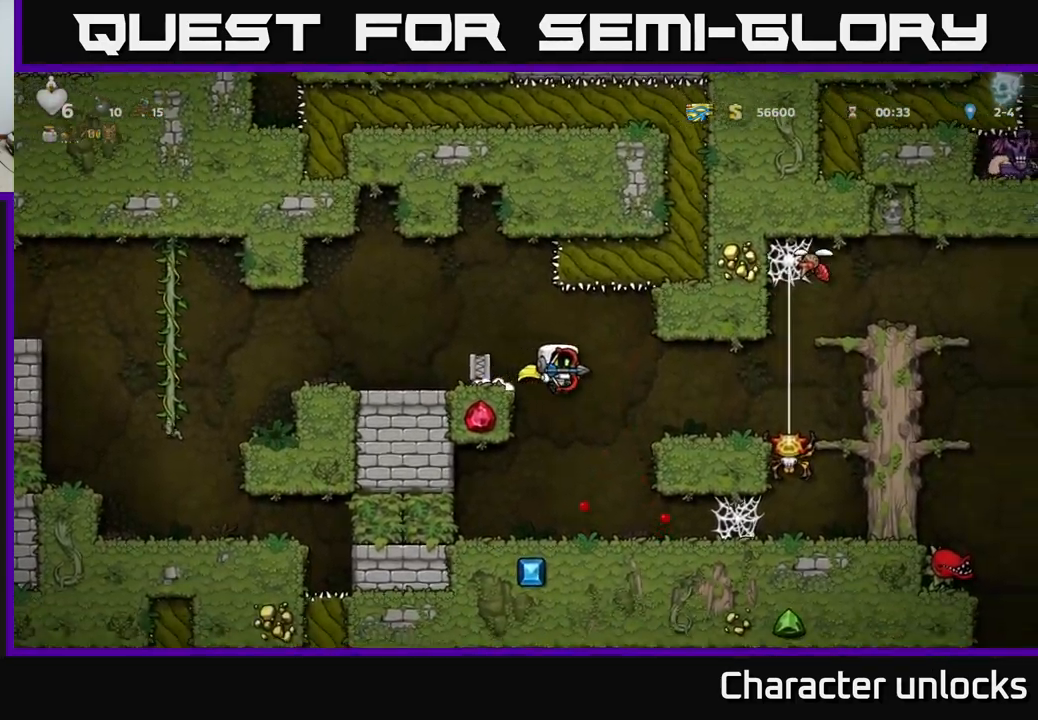
{"buttons": ["DPAD_RIGHT"], "left_stick": "center", "events": [[217, "DPAD_RIGHT", "down"]]}
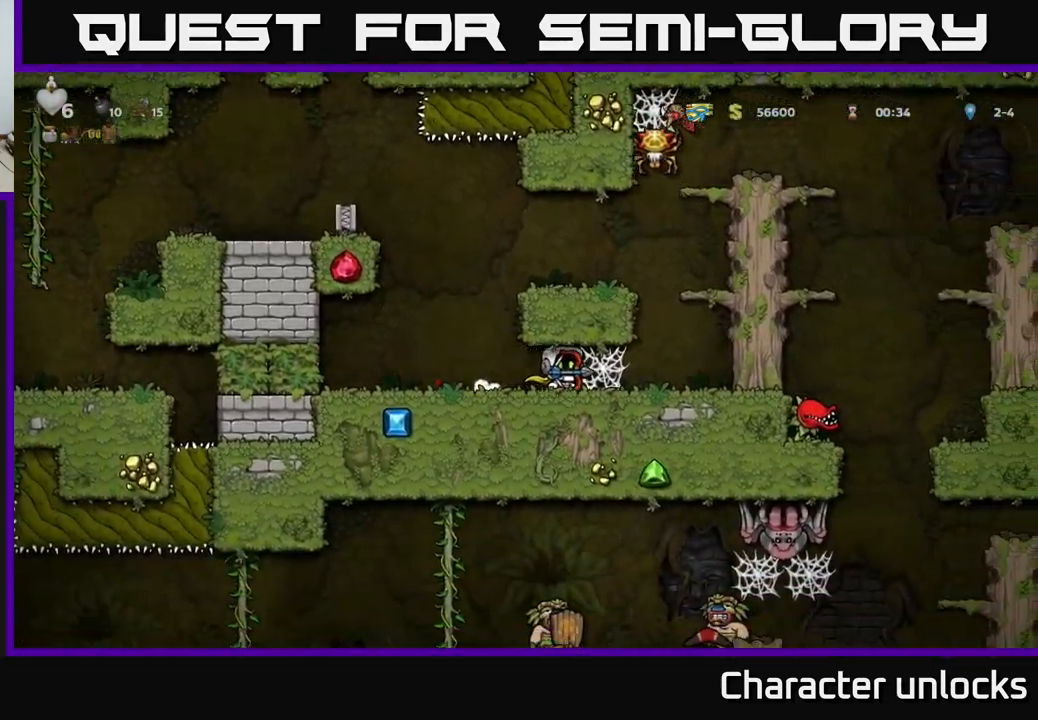
{"buttons": ["DPAD_RIGHT"], "left_stick": "center", "events": [[83, "A", "down"], [150, "A", "up"], [233, "A", "down"], [300, "A", "up"], [350, "A", "down"], [450, "A", "up"]]}
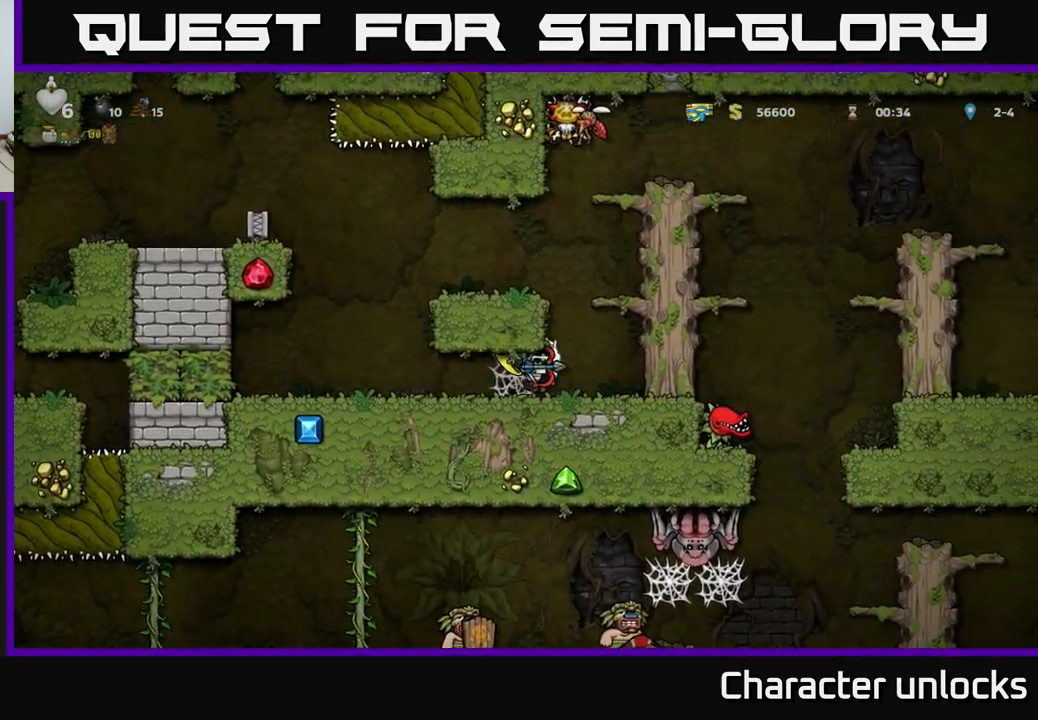
{"buttons": ["A", "DPAD_RIGHT"], "left_stick": "center", "events": [[233, "A", "down"], [317, "A", "up"], [467, "A", "down"]]}
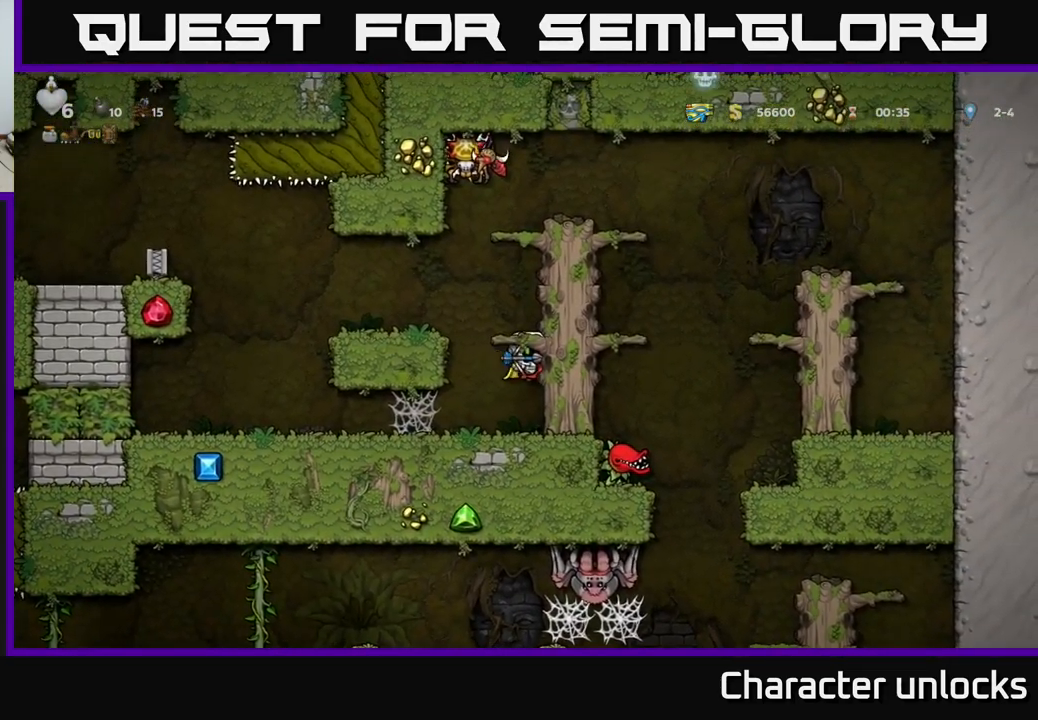
{"buttons": ["DPAD_RIGHT"], "left_stick": "center", "events": [[117, "A", "up"], [234, "A", "down"], [367, "A", "up"]]}
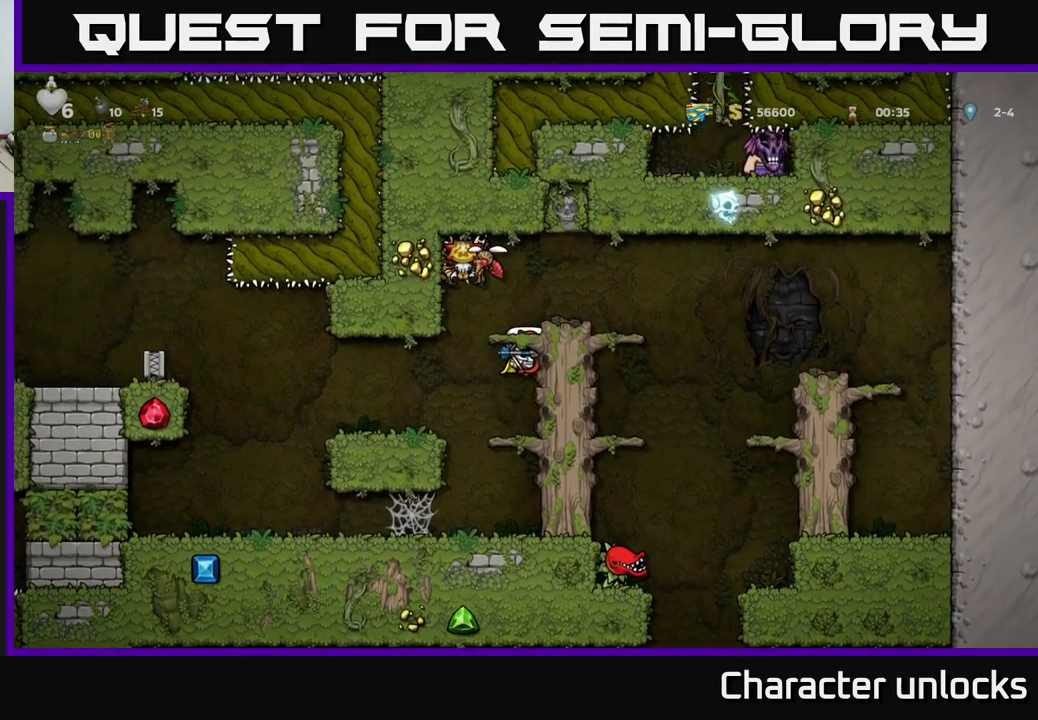
{"buttons": [], "left_stick": "center", "events": [[84, "A", "down"], [217, "A", "up"], [384, "DPAD_RIGHT", "up"]]}
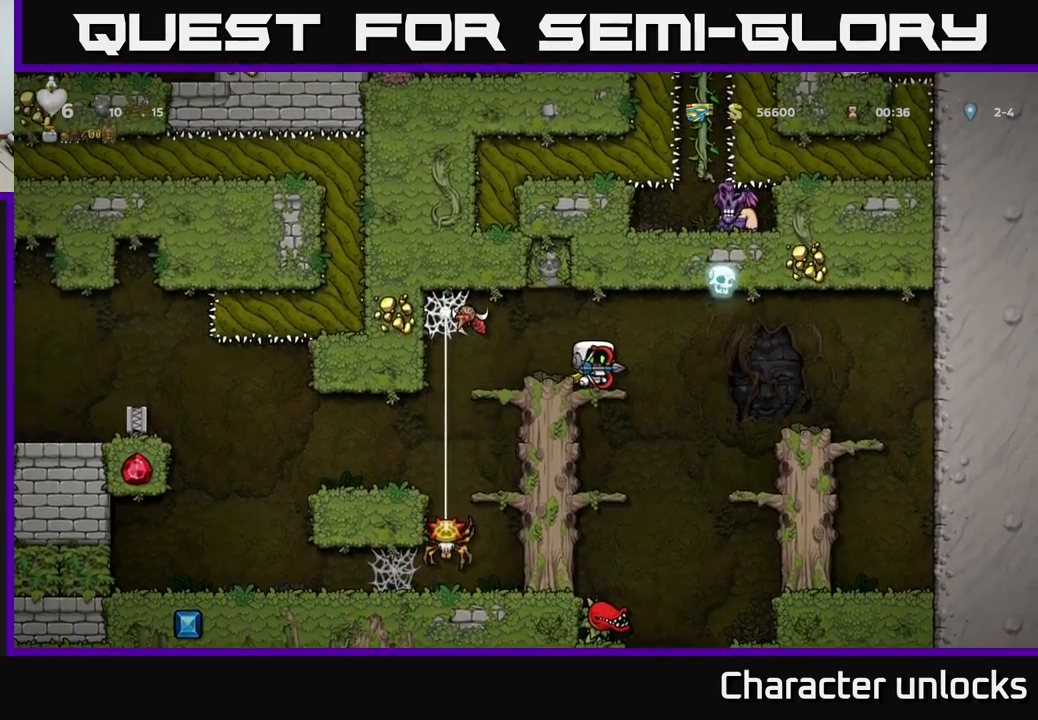
{"buttons": [], "left_stick": "center", "events": [[250, "DPAD_RIGHT", "down"], [317, "DPAD_DOWN", "down"], [317, "DPAD_RIGHT", "up"], [350, "DPAD_LEFT", "down"], [384, "A", "down"], [417, "DPAD_LEFT", "up"], [467, "A", "up"], [500, "DPAD_DOWN", "up"]]}
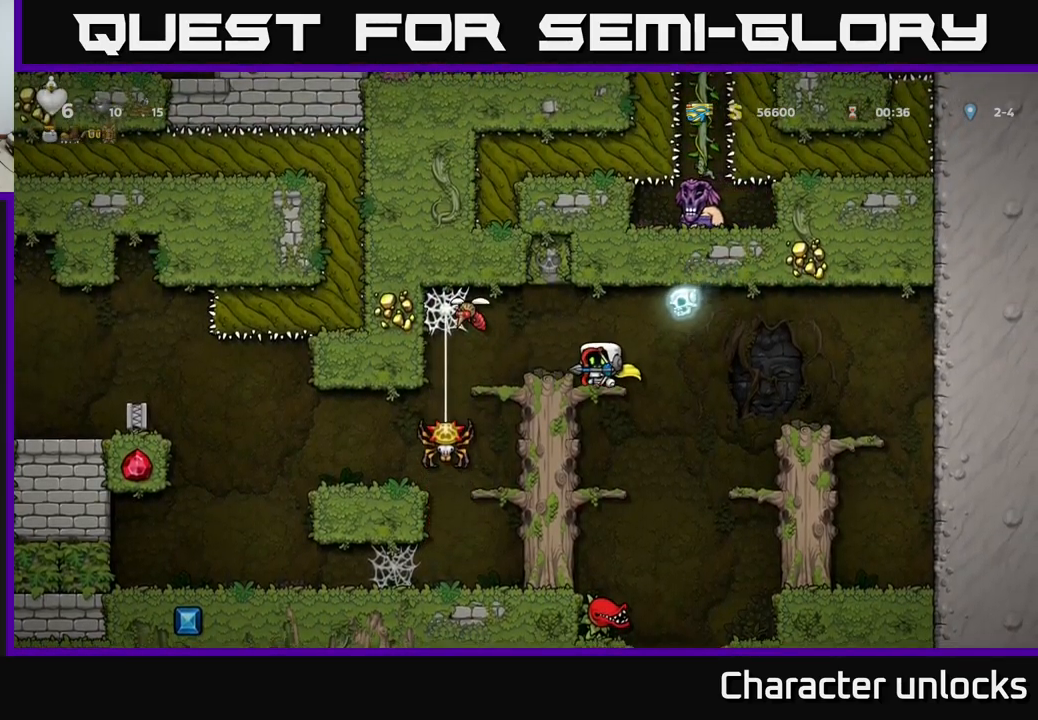
{"buttons": ["DPAD_RIGHT"], "left_stick": "center", "events": [[267, "DPAD_RIGHT", "down"]]}
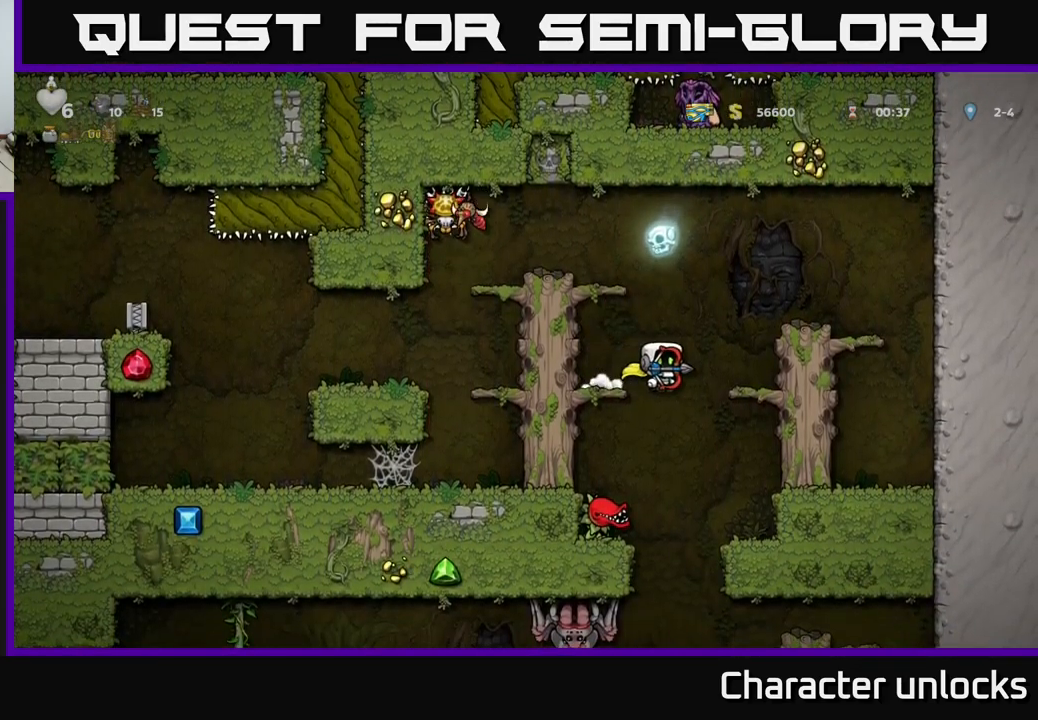
{"buttons": [], "left_stick": "center", "events": [[184, "DPAD_RIGHT", "up"]]}
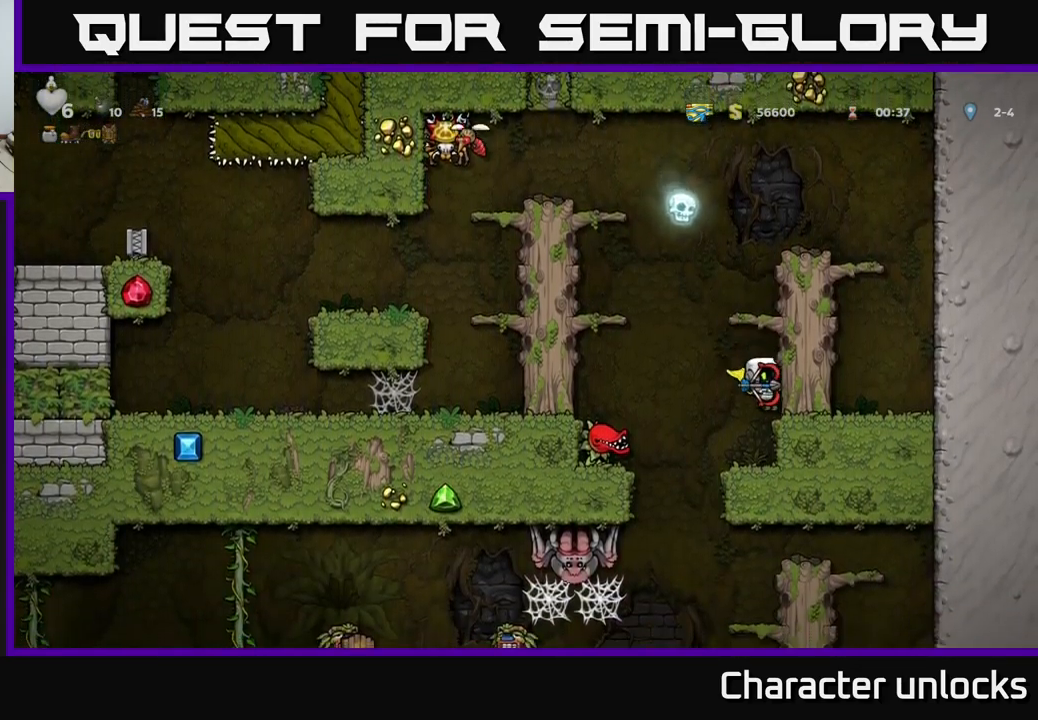
{"buttons": [], "left_stick": "center", "events": [[84, "DPAD_DOWN", "down"], [117, "A", "down"], [200, "A", "up"], [200, "DPAD_DOWN", "up"]]}
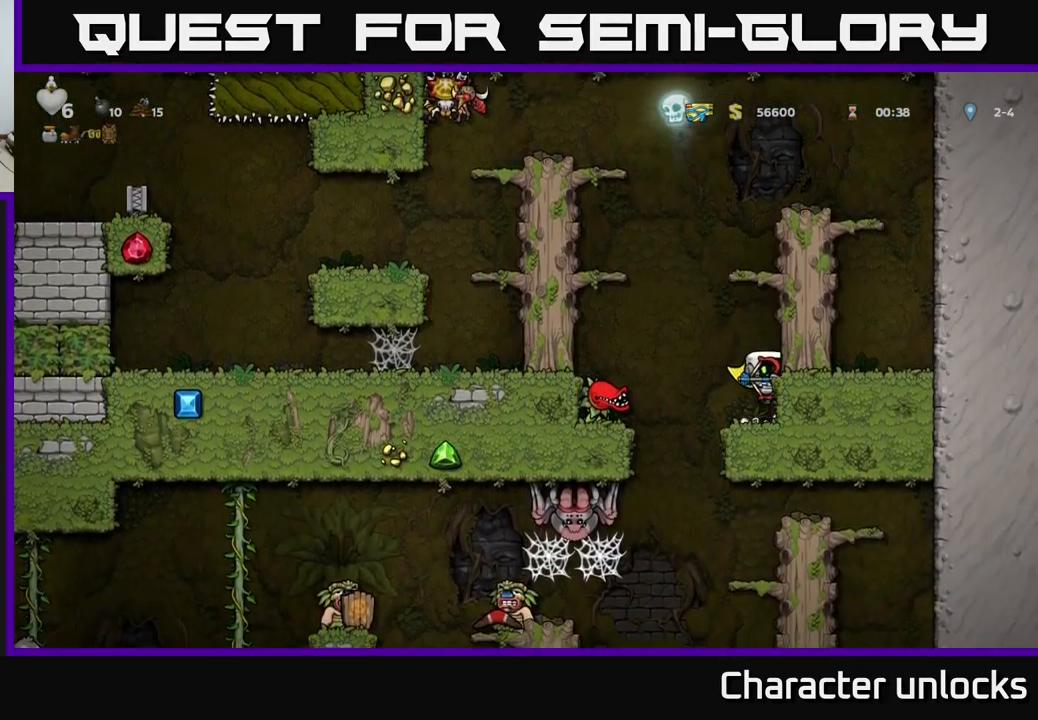
{"buttons": [], "left_stick": "center", "events": []}
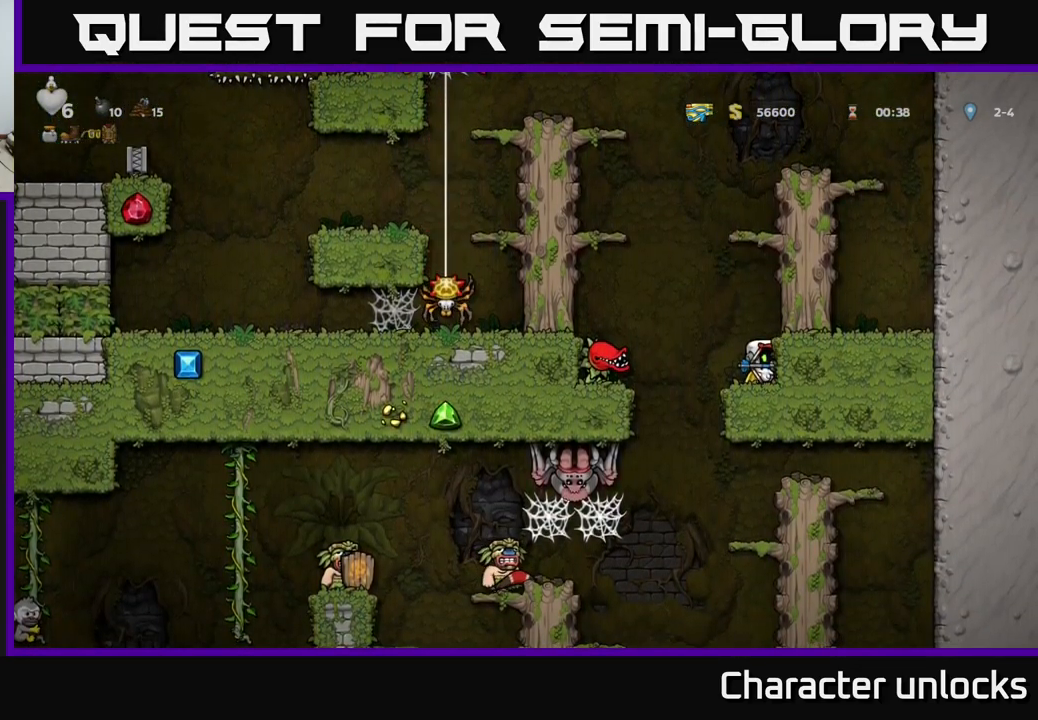
{"buttons": ["DPAD_RIGHT"], "left_stick": "center", "events": [[217, "DPAD_LEFT", "down"], [384, "DPAD_LEFT", "up"], [434, "DPAD_RIGHT", "down"]]}
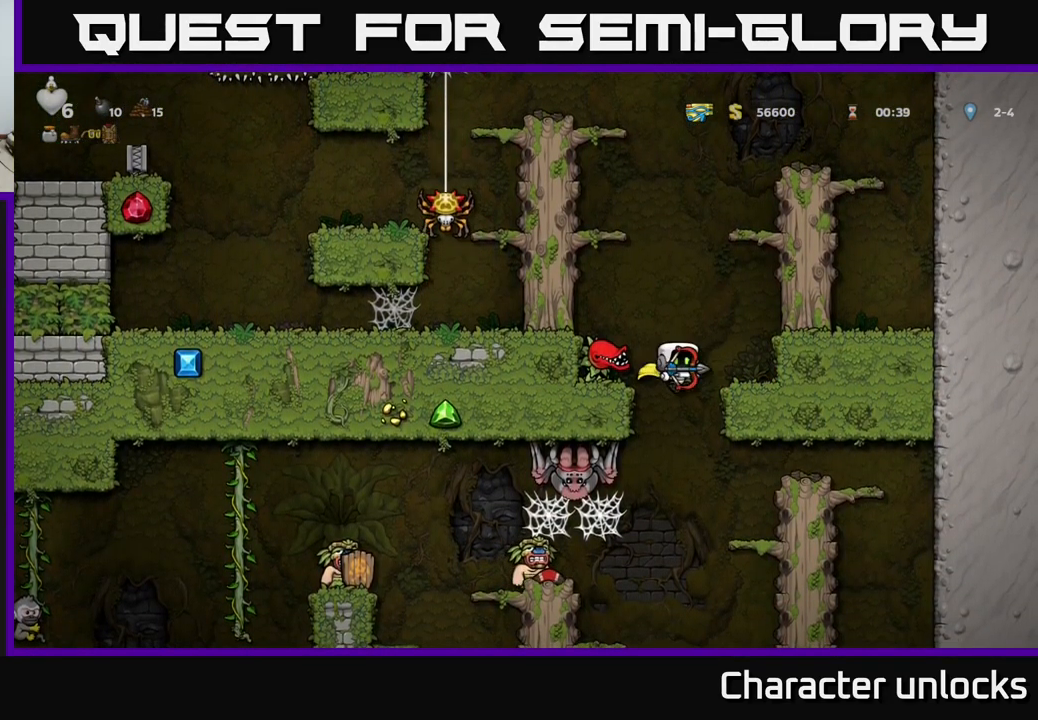
{"buttons": ["DPAD_RIGHT"], "left_stick": "center", "events": [[184, "DPAD_DOWN", "down"], [234, "A", "down"], [234, "DPAD_RIGHT", "up"], [367, "DPAD_DOWN", "up"], [400, "A", "up"], [417, "DPAD_RIGHT", "down"]]}